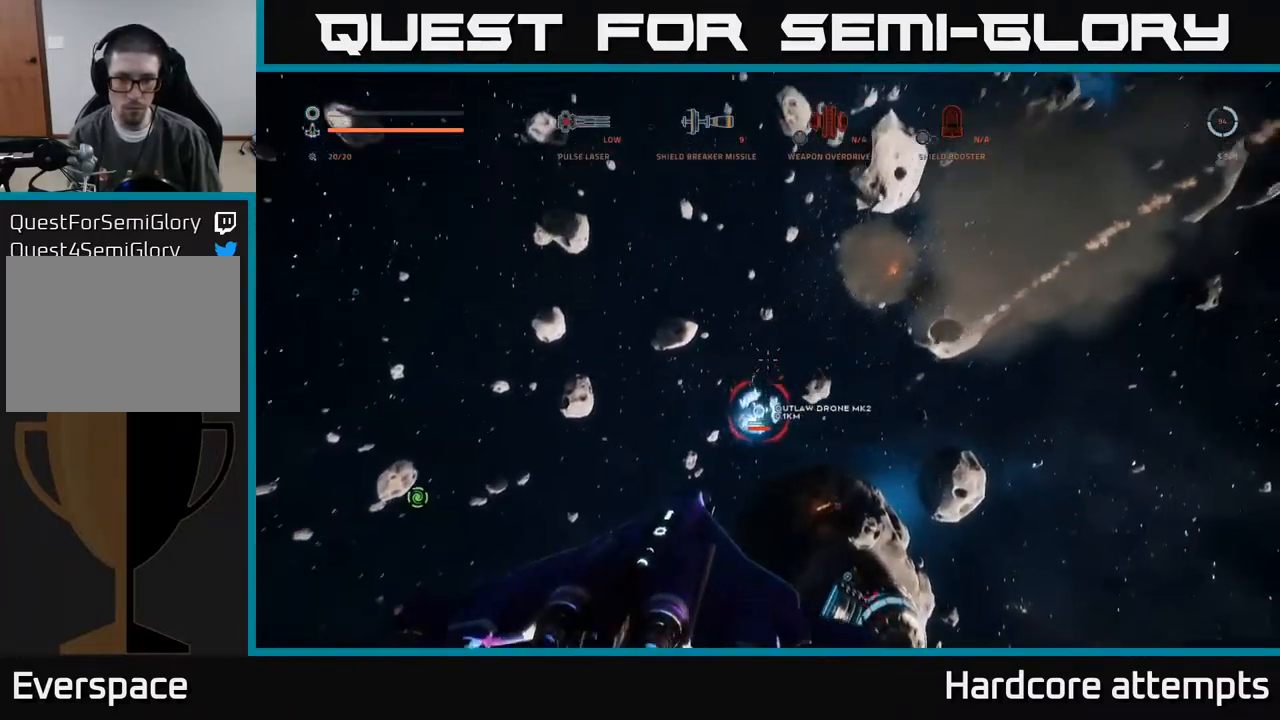
Gameplay with a controller (Xbox layout); each line is a JSON object with the inputs held at the frame after it. "events" lists button and stick changes between this image and that frame as [ms after this image, input, new state], when the widget could be followed in between.
{"buttons": ["X"], "left_stick": "down-left", "right_stick": "up-left", "events": [[50, "A", "up"], [150, "X", "down"], [434, "left_stick", "down-left"], [467, "right_stick", "up-left"]]}
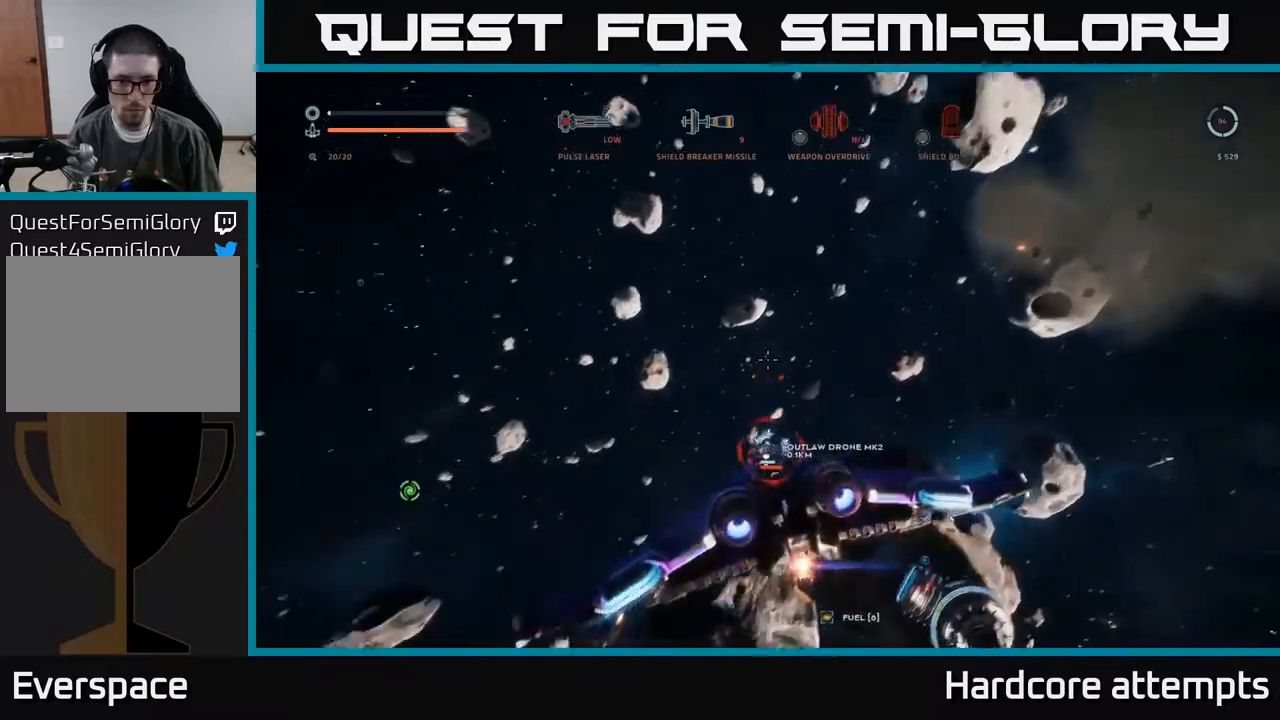
{"buttons": ["R2"], "left_stick": "left", "right_stick": "center", "events": [[16, "right_stick", "center"], [166, "right_stick", "right"], [283, "R2", "down"], [283, "left_stick", "left"], [316, "right_stick", "up-right"], [333, "X", "up"], [400, "R2", "up"], [433, "right_stick", "center"], [500, "R2", "down"]]}
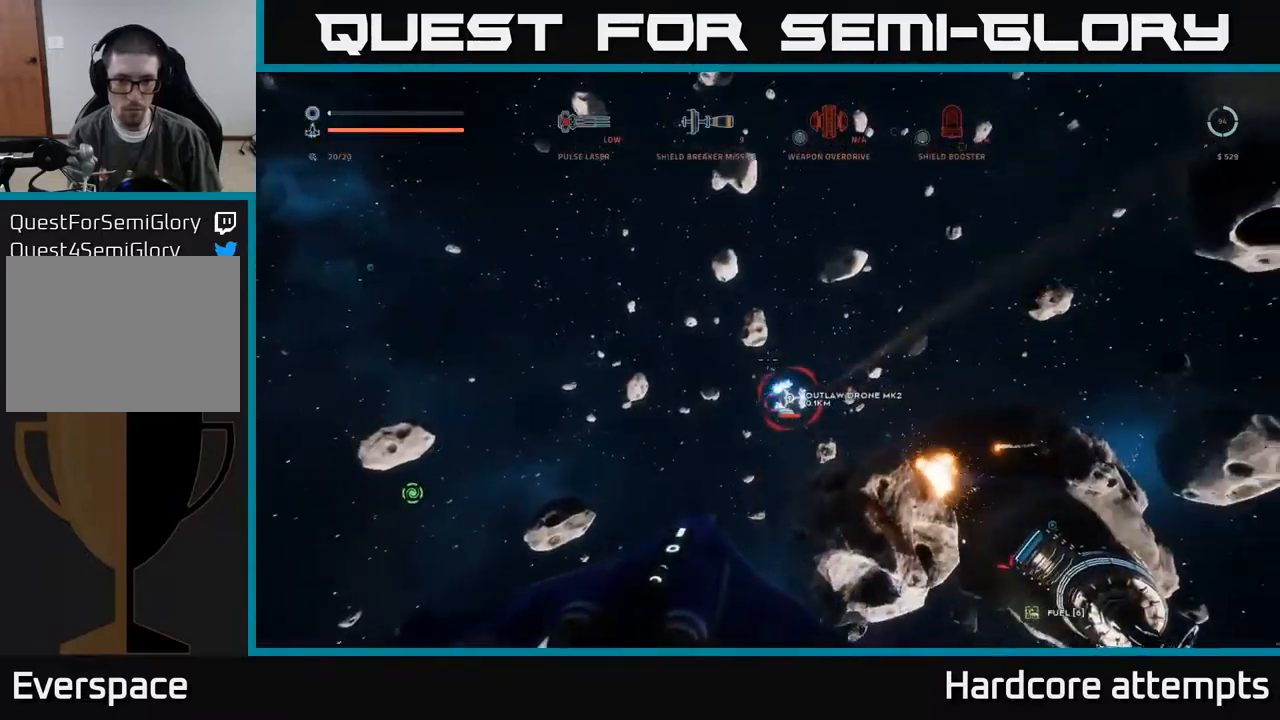
{"buttons": ["A"], "left_stick": "down-right", "right_stick": "down", "events": [[33, "A", "down"], [83, "R2", "up"], [150, "R2", "down"], [233, "R2", "up"], [250, "right_stick", "down"], [316, "R2", "down"], [350, "left_stick", "down"], [400, "R2", "up"], [400, "left_stick", "down-right"]]}
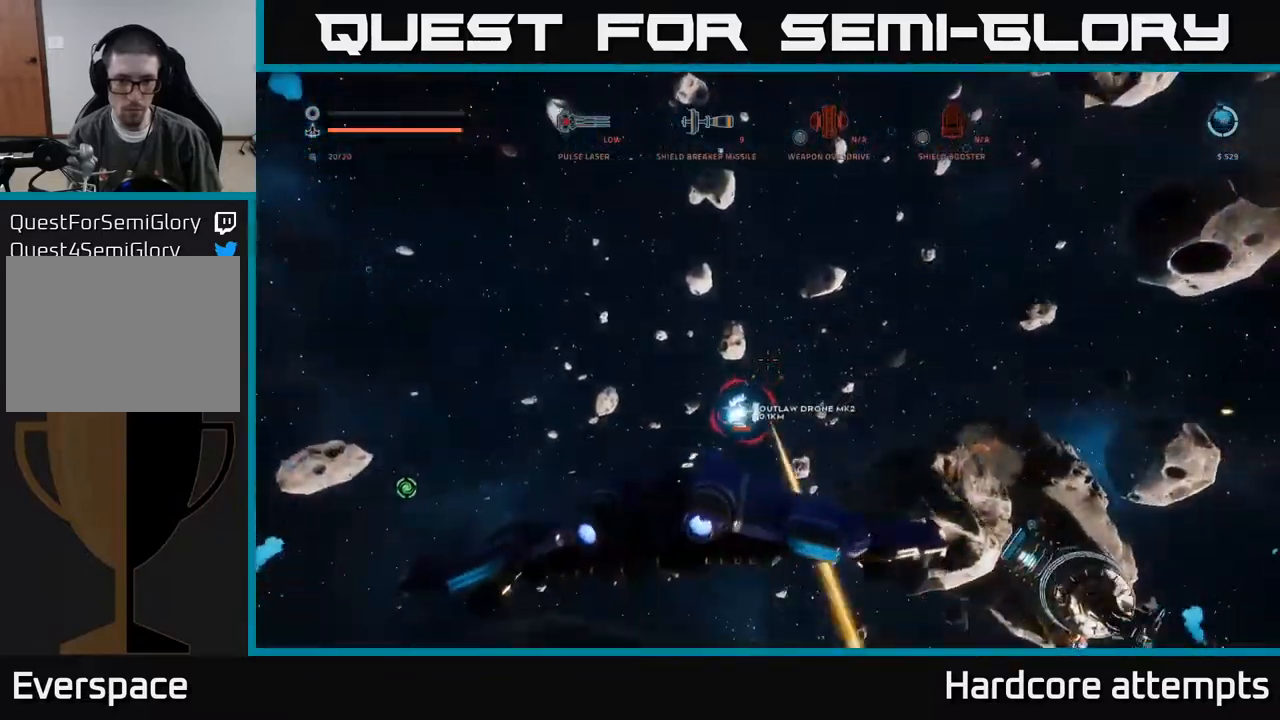
{"buttons": ["X", "R2"], "left_stick": "left", "right_stick": "up-left", "events": [[16, "A", "up"], [133, "B", "down"], [150, "X", "down"], [150, "right_stick", "left"], [250, "B", "up"], [250, "right_stick", "up-left"], [300, "R2", "down"], [483, "left_stick", "left"]]}
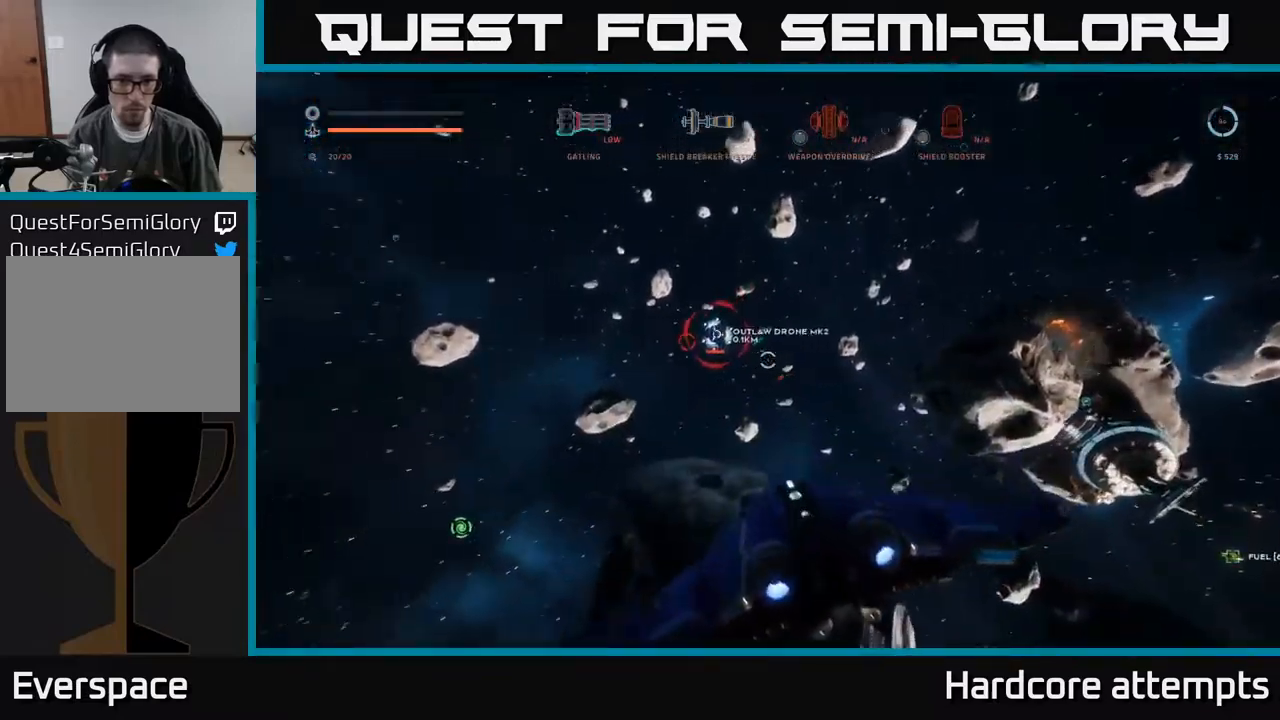
{"buttons": ["R2"], "left_stick": "left", "right_stick": "center", "events": [[133, "right_stick", "up-right"], [200, "X", "up"], [283, "right_stick", "down-right"], [366, "right_stick", "center"]]}
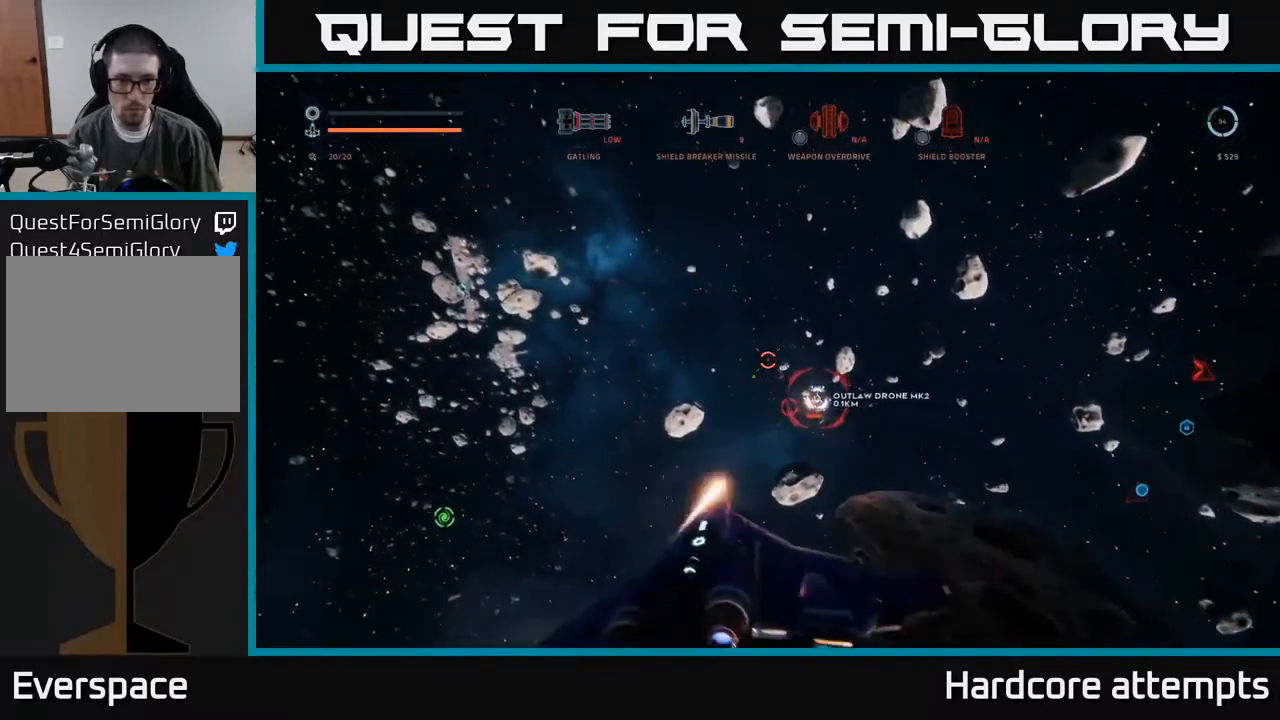
{"buttons": ["R2"], "left_stick": "up-right", "right_stick": "right", "events": [[66, "right_stick", "down-right"], [250, "right_stick", "center"], [300, "left_stick", "up-left"], [316, "X", "down"], [383, "right_stick", "right"], [450, "left_stick", "up-right"], [483, "X", "up"]]}
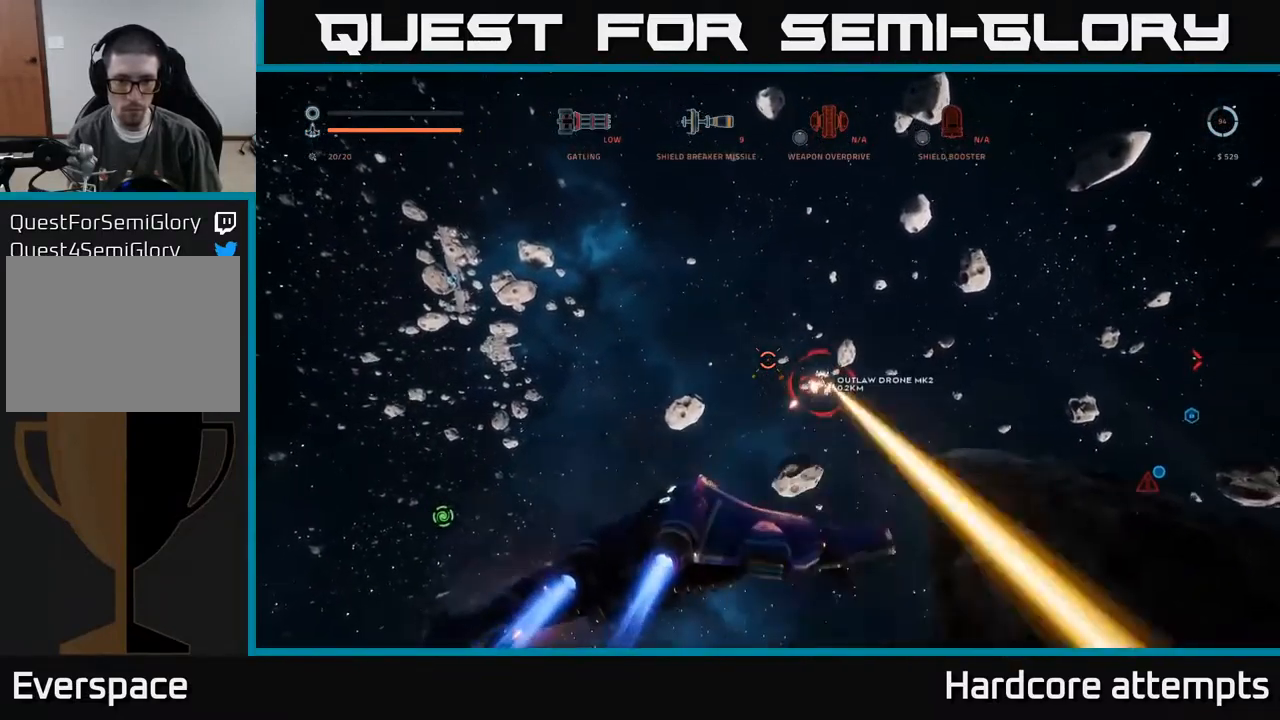
{"buttons": ["X", "L1"], "left_stick": "up", "right_stick": "right", "events": [[33, "left_stick", "up"], [150, "right_stick", "center"], [266, "R2", "up"], [300, "L1", "down"], [383, "X", "down"], [400, "right_stick", "up-right"], [466, "right_stick", "right"]]}
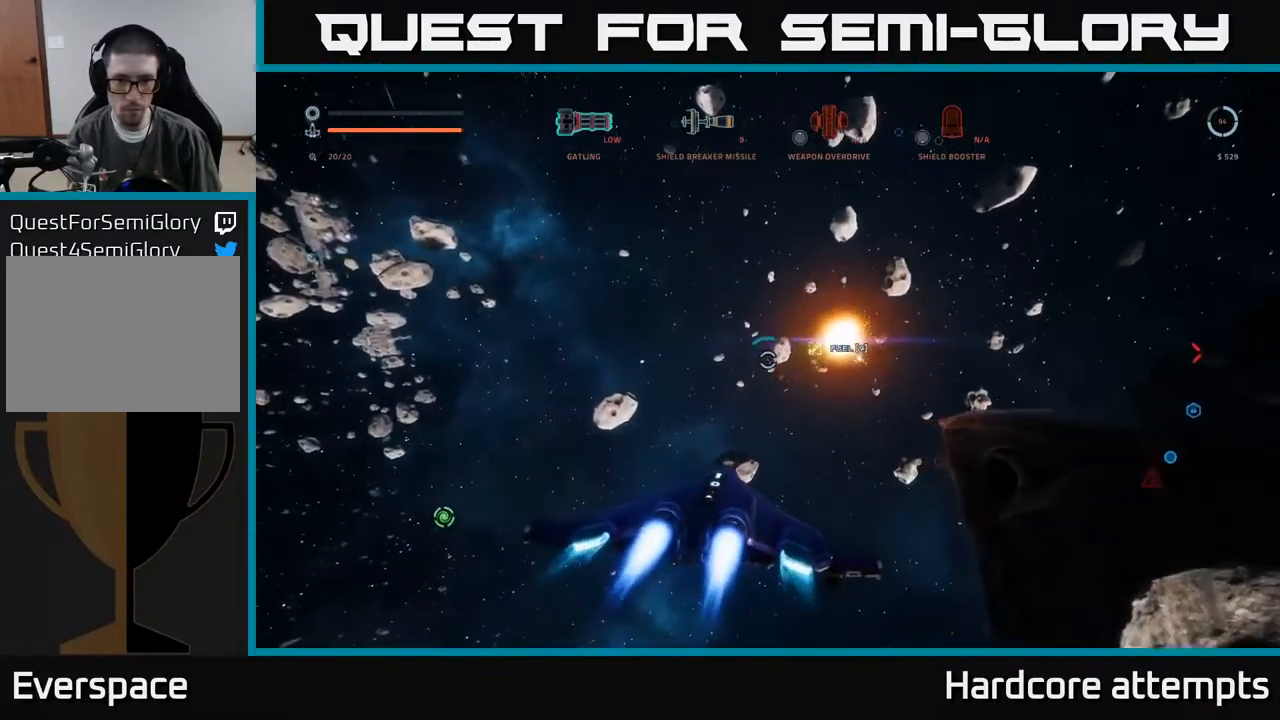
{"buttons": ["R3"], "left_stick": "up", "right_stick": "right", "events": [[116, "L1", "up"], [150, "X", "up"], [150, "left_stick", "up-left"], [200, "R3", "down"], [383, "left_stick", "up"]]}
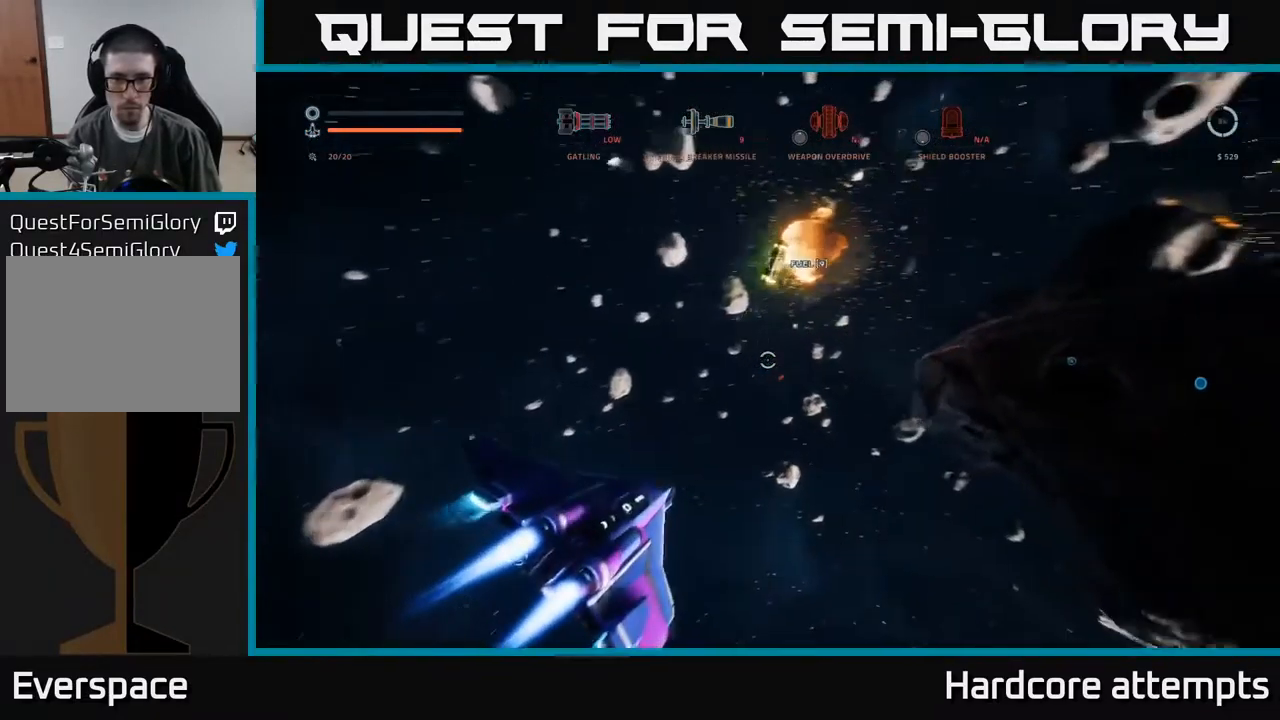
{"buttons": [], "left_stick": "down", "right_stick": "center", "events": [[116, "R3", "up"], [133, "left_stick", "right"], [200, "left_stick", "down"], [283, "left_stick", "down-left"], [316, "right_stick", "center"], [383, "left_stick", "down"]]}
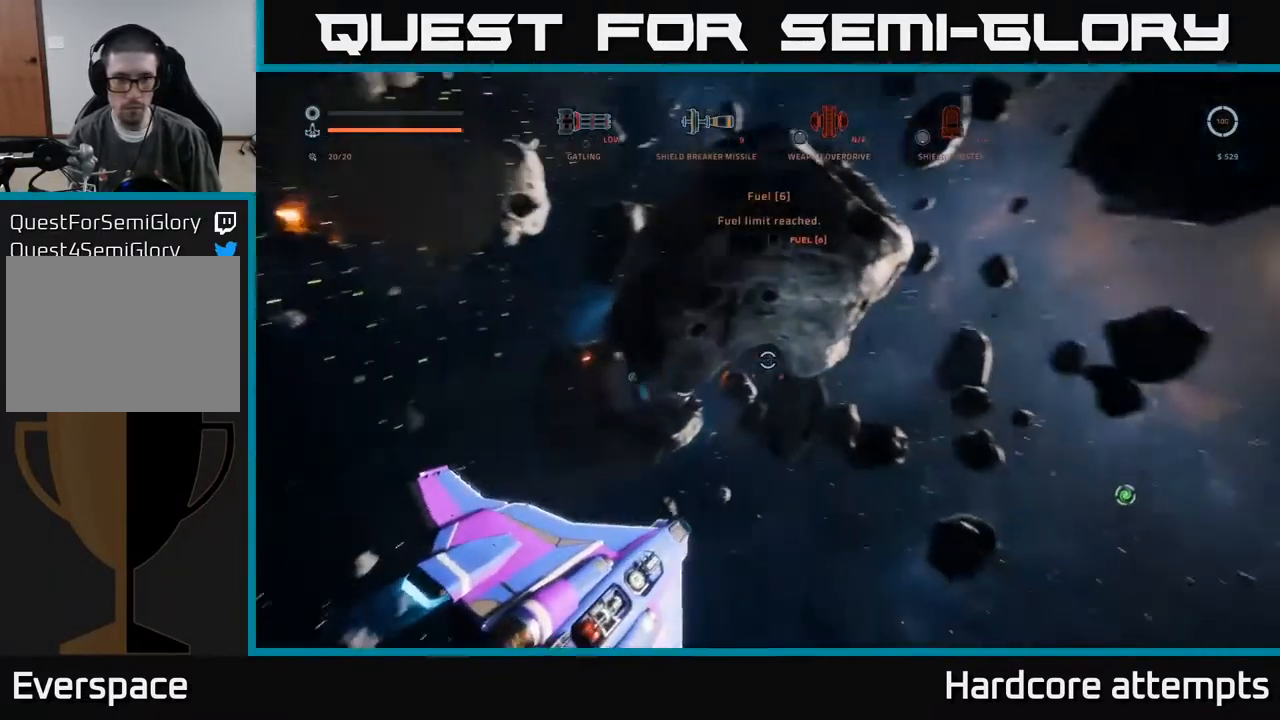
{"buttons": [], "left_stick": "down", "right_stick": "center", "events": []}
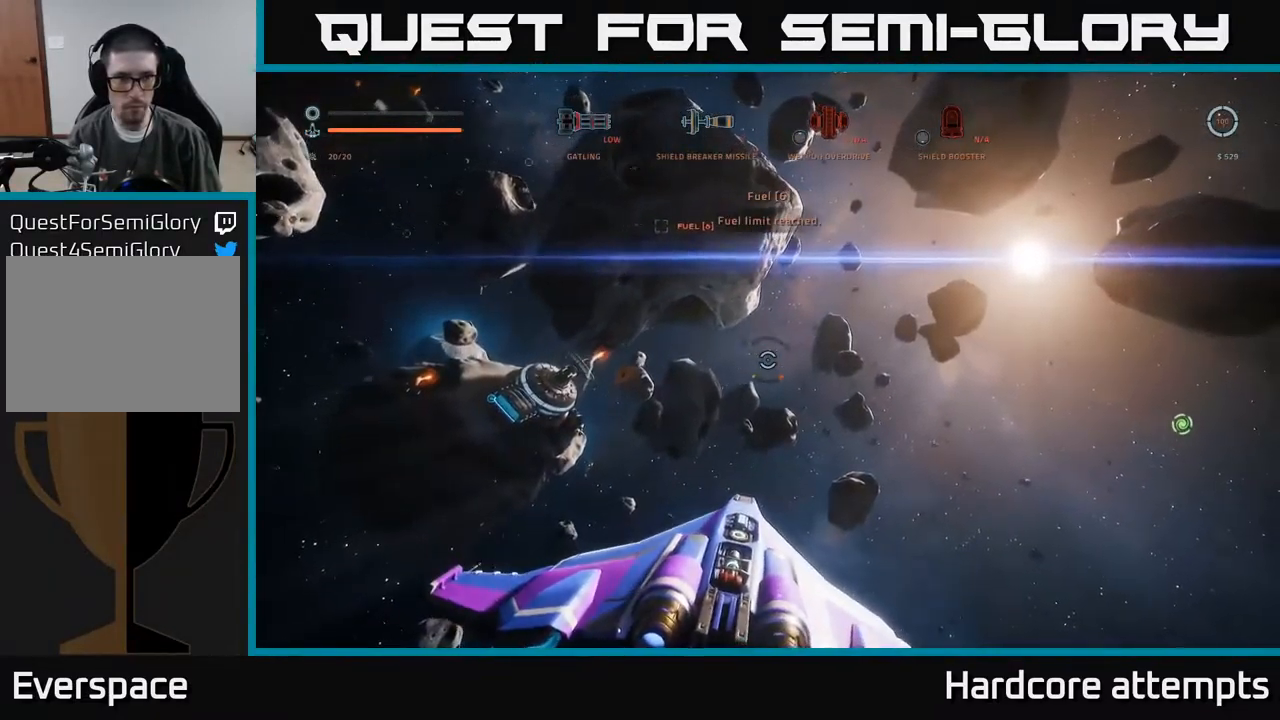
{"buttons": ["A"], "left_stick": "left", "right_stick": "center", "events": [[83, "right_stick", "left"], [250, "left_stick", "down-left"], [250, "right_stick", "up-left"], [383, "left_stick", "left"], [467, "right_stick", "center"], [483, "A", "down"]]}
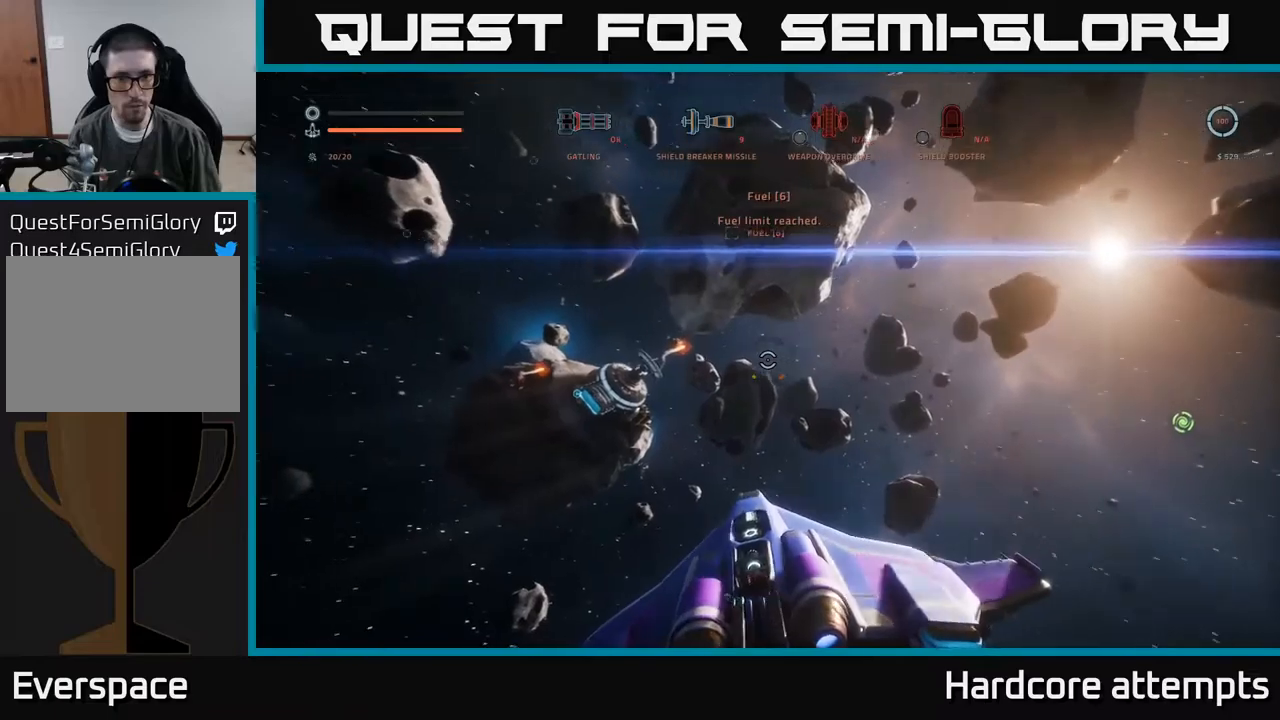
{"buttons": ["R3"], "left_stick": "left", "right_stick": "down-right", "events": [[233, "A", "up"], [250, "R3", "down"], [417, "right_stick", "down-right"]]}
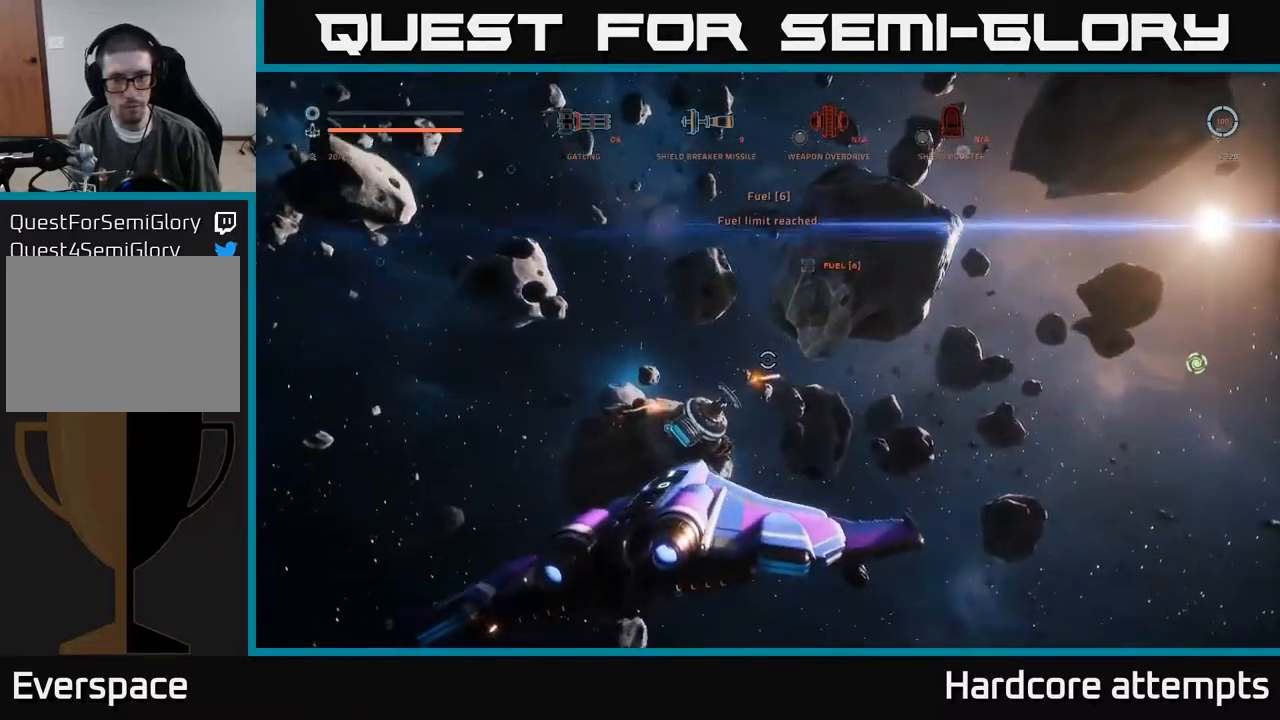
{"buttons": ["X"], "left_stick": "up-right", "right_stick": "center", "events": [[167, "R3", "up"], [167, "right_stick", "down"], [283, "right_stick", "center"], [333, "X", "down"], [383, "left_stick", "up-right"]]}
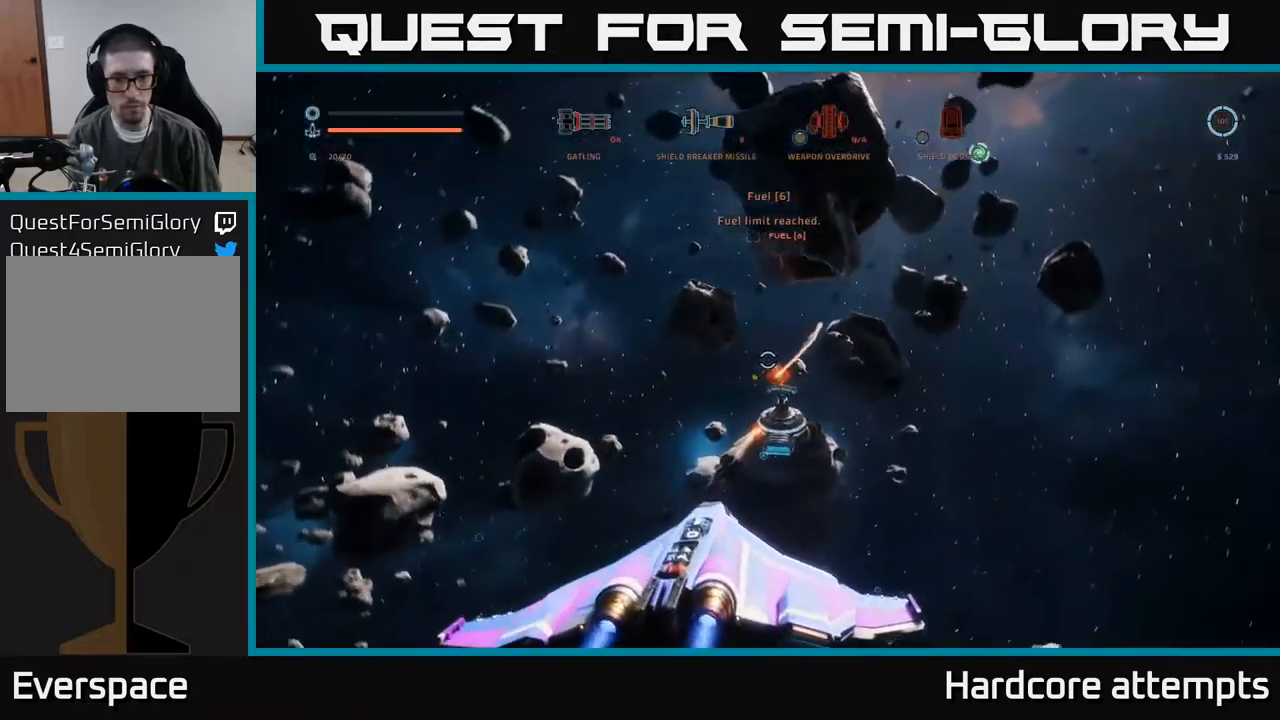
{"buttons": ["X", "L1"], "left_stick": "right", "right_stick": "center", "events": [[233, "L1", "down"], [367, "left_stick", "right"]]}
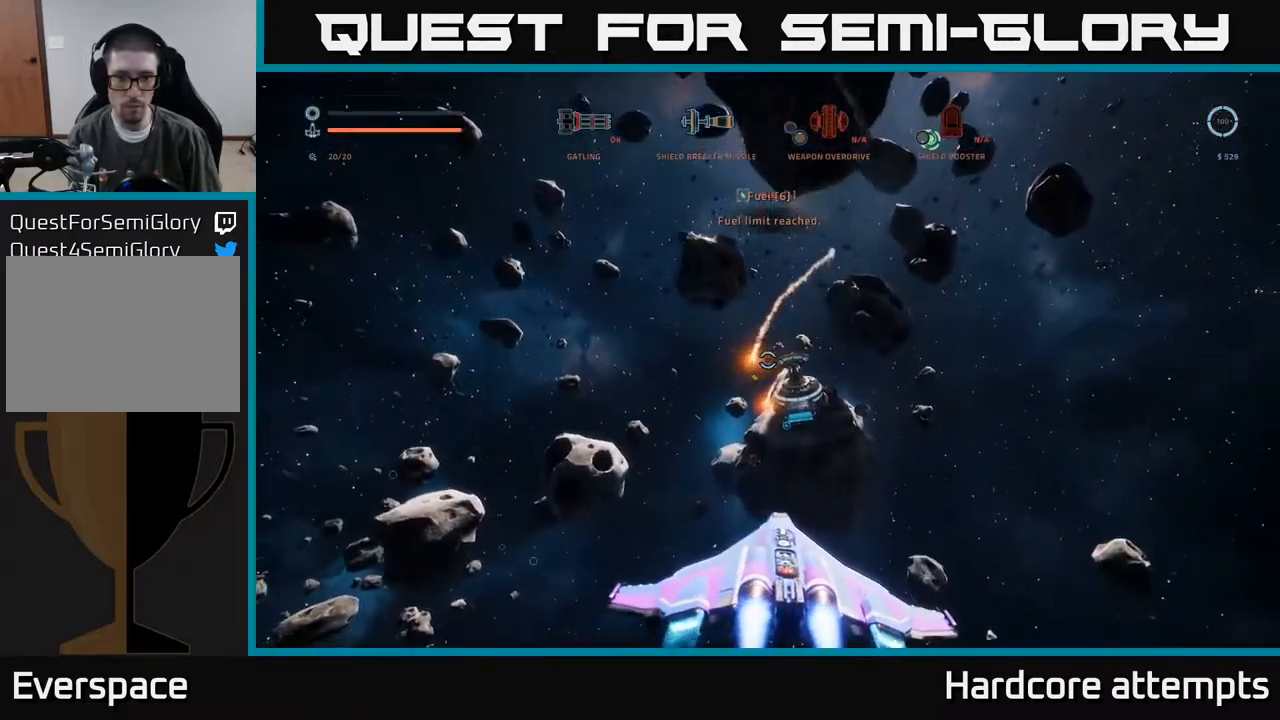
{"buttons": [], "left_stick": "up-right", "right_stick": "center", "events": [[200, "X", "up"], [250, "left_stick", "up-right"], [467, "L1", "up"]]}
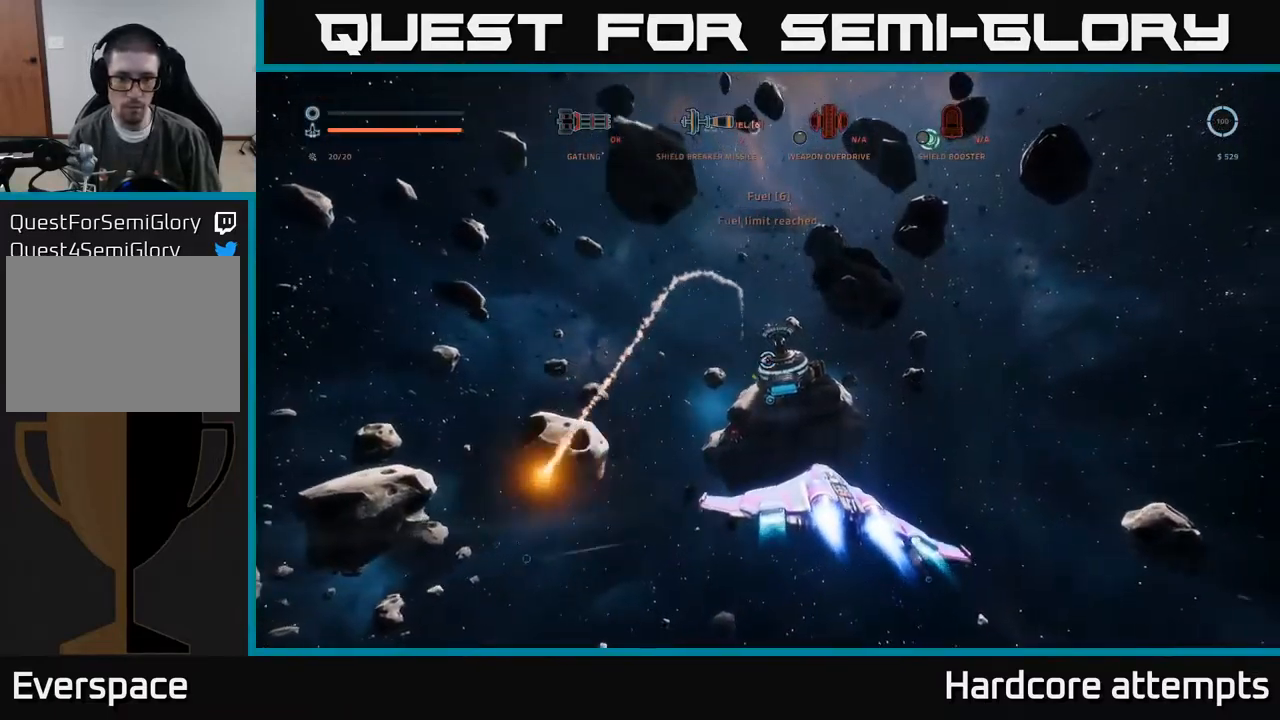
{"buttons": ["L3"], "left_stick": "up-left", "right_stick": "center", "events": [[117, "left_stick", "up-left"], [117, "right_stick", "down-left"], [283, "right_stick", "center"], [383, "L3", "down"]]}
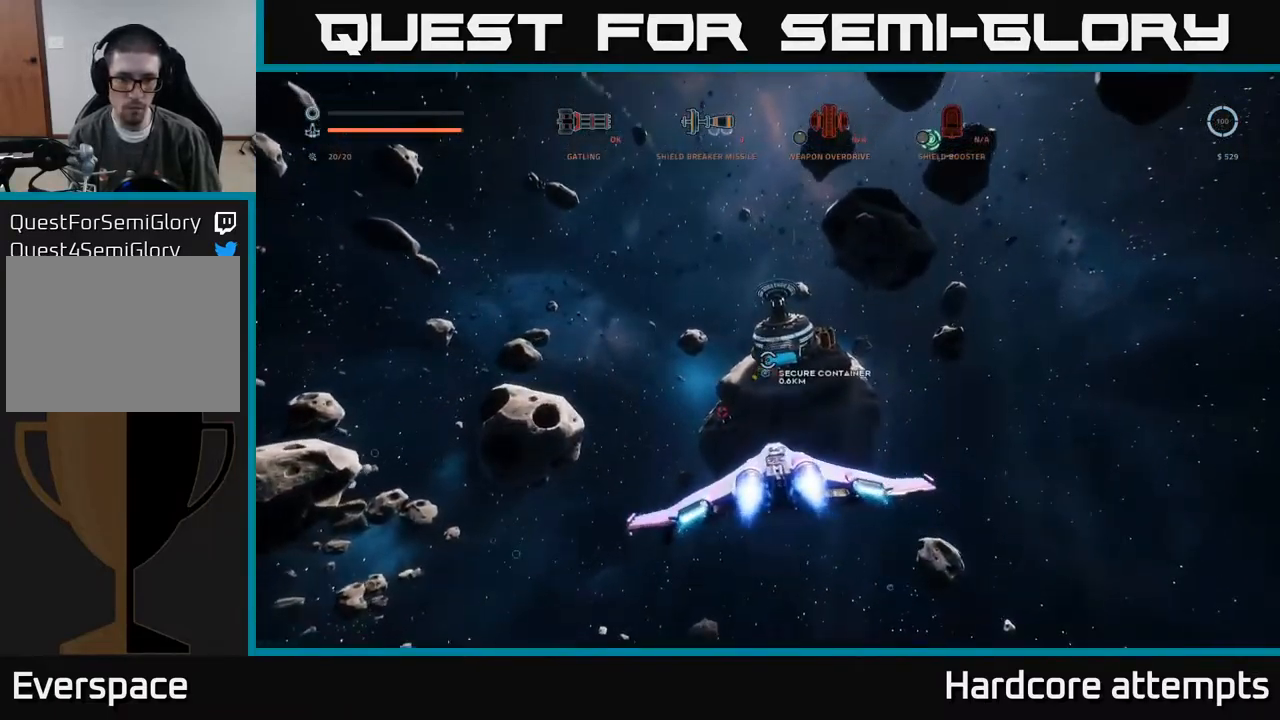
{"buttons": [], "left_stick": "up-left", "right_stick": "down-left", "events": [[50, "L3", "up"], [183, "R1", "down"], [300, "R1", "up"], [400, "right_stick", "down-left"]]}
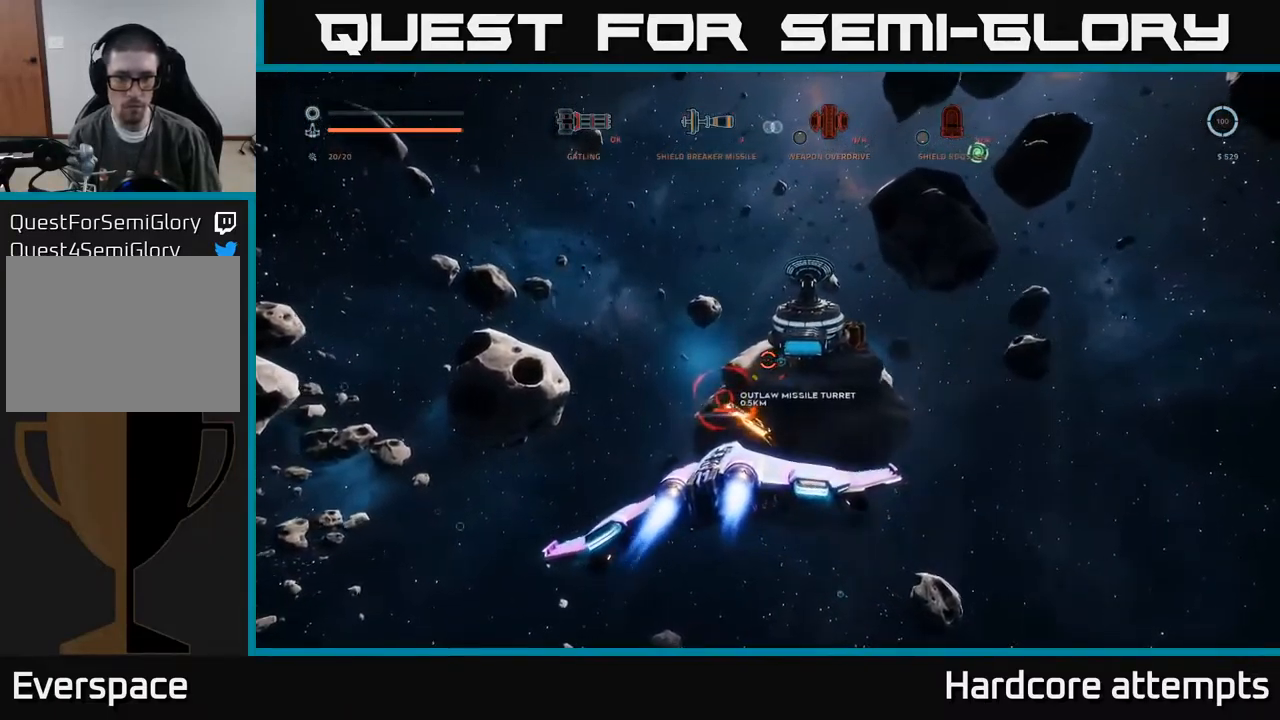
{"buttons": [], "left_stick": "center", "right_stick": "right", "events": [[117, "right_stick", "center"], [233, "left_stick", "center"], [383, "right_stick", "right"]]}
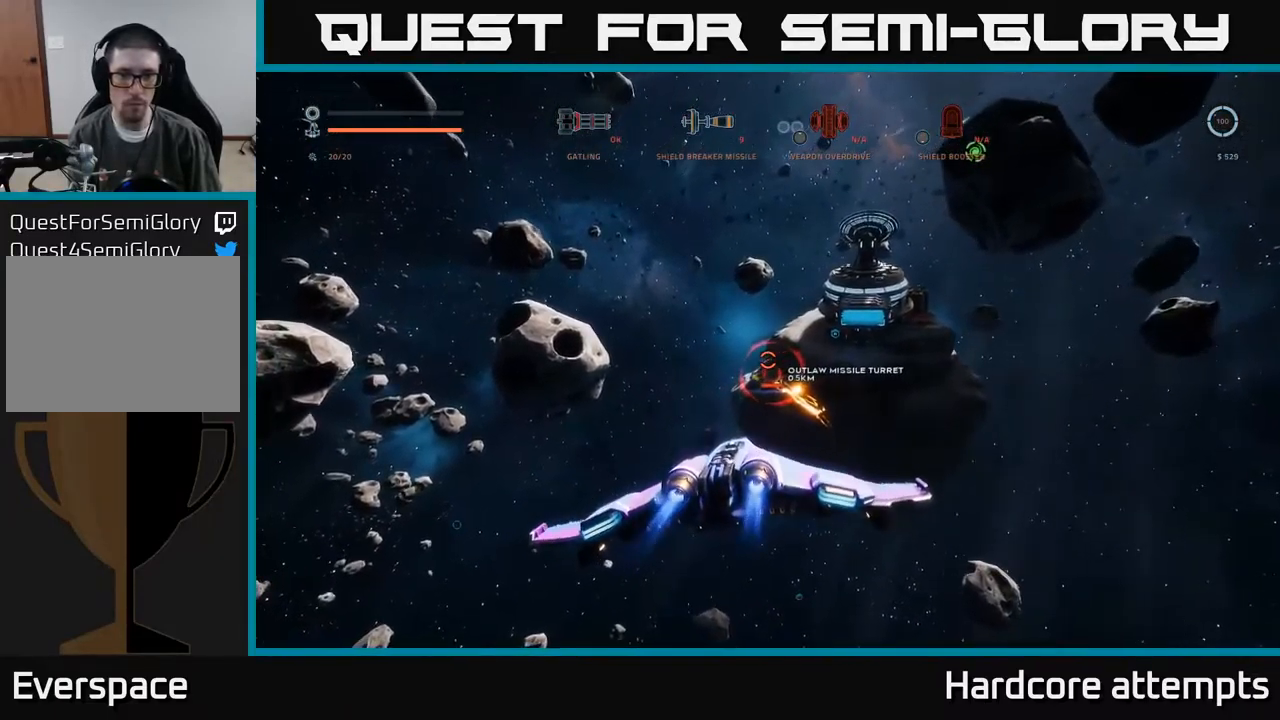
{"buttons": ["R2"], "left_stick": "center", "right_stick": "center", "events": [[50, "right_stick", "center"], [283, "right_stick", "down-left"], [350, "R2", "down"], [400, "right_stick", "center"]]}
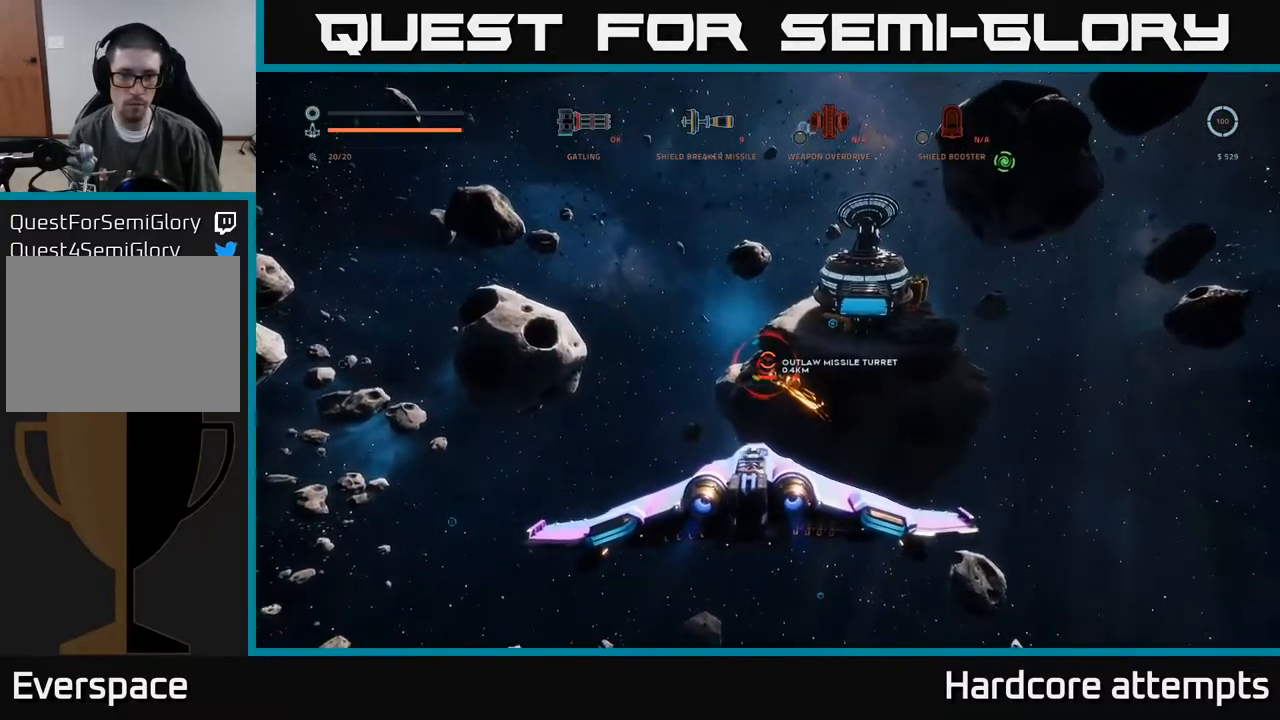
{"buttons": ["R2"], "left_stick": "up", "right_stick": "center", "events": [[150, "right_stick", "right"], [267, "right_stick", "center"], [300, "left_stick", "up"]]}
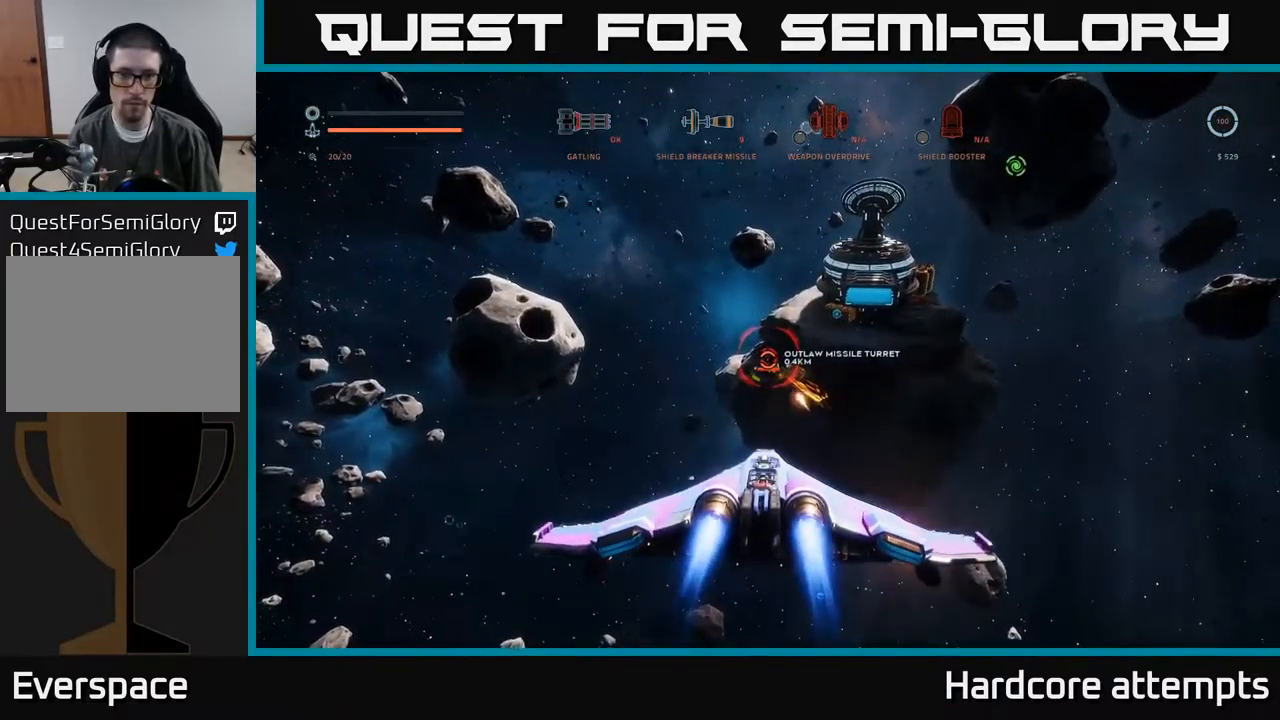
{"buttons": ["R2"], "left_stick": "up", "right_stick": "center", "events": []}
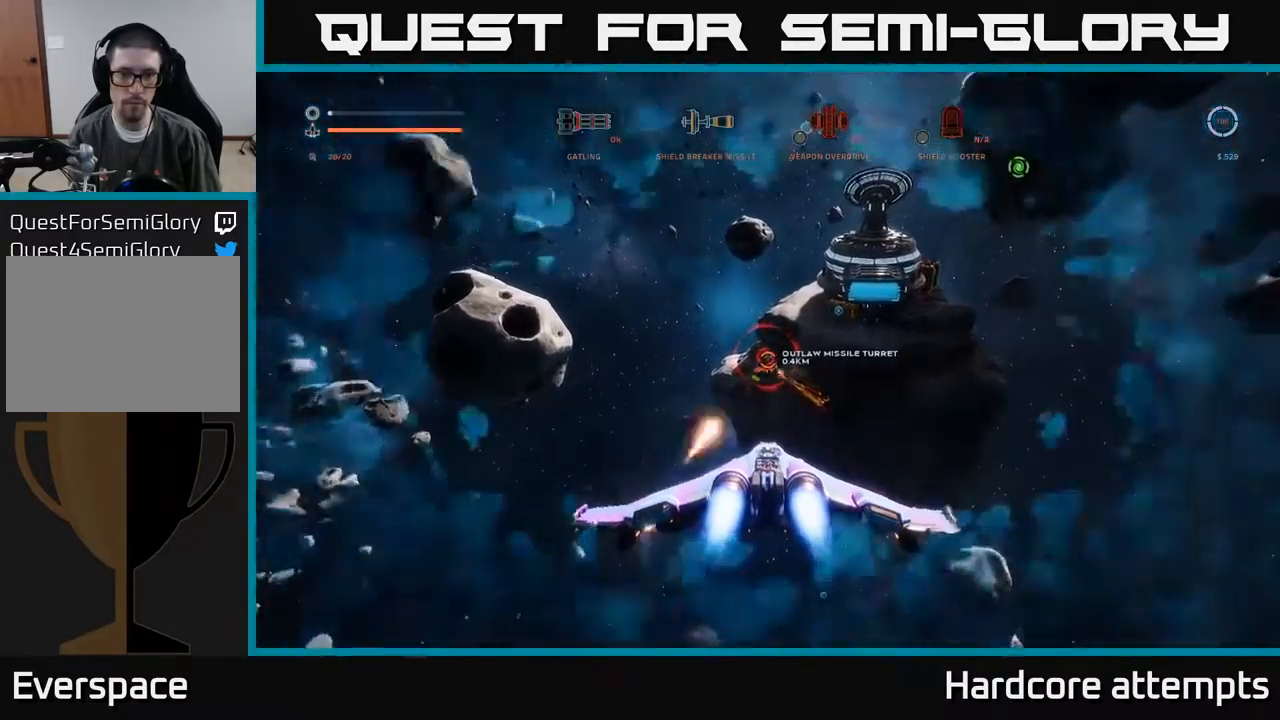
{"buttons": ["R2"], "left_stick": "center", "right_stick": "center", "events": [[333, "left_stick", "center"]]}
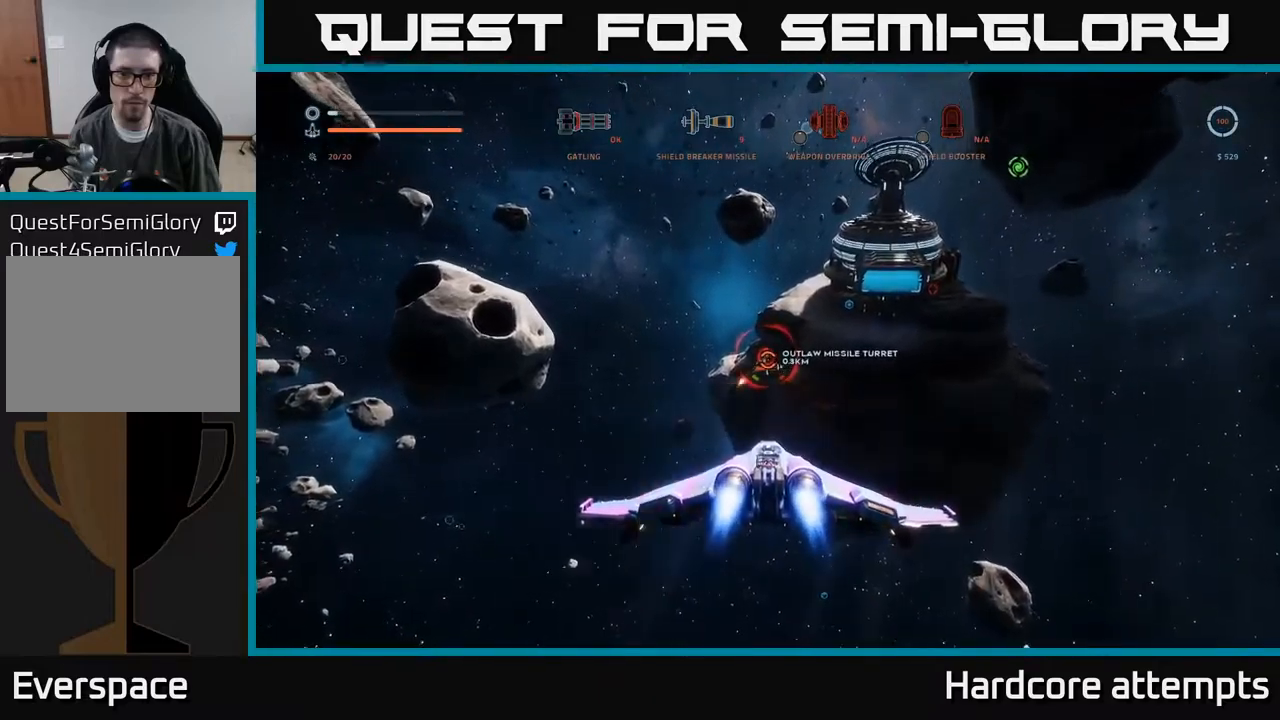
{"buttons": [], "left_stick": "up", "right_stick": "center", "events": [[384, "left_stick", "up"], [484, "R2", "up"]]}
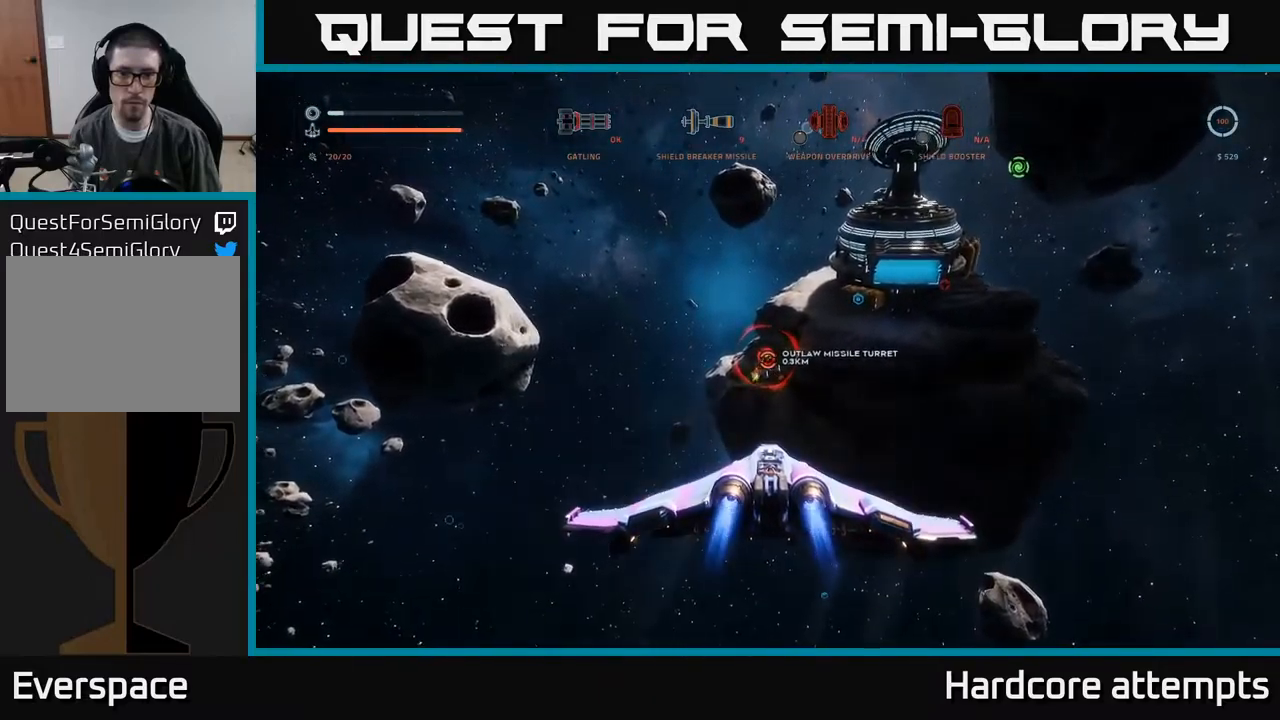
{"buttons": [], "left_stick": "up", "right_stick": "center", "events": [[150, "right_stick", "up"], [267, "right_stick", "up-right"], [384, "right_stick", "center"]]}
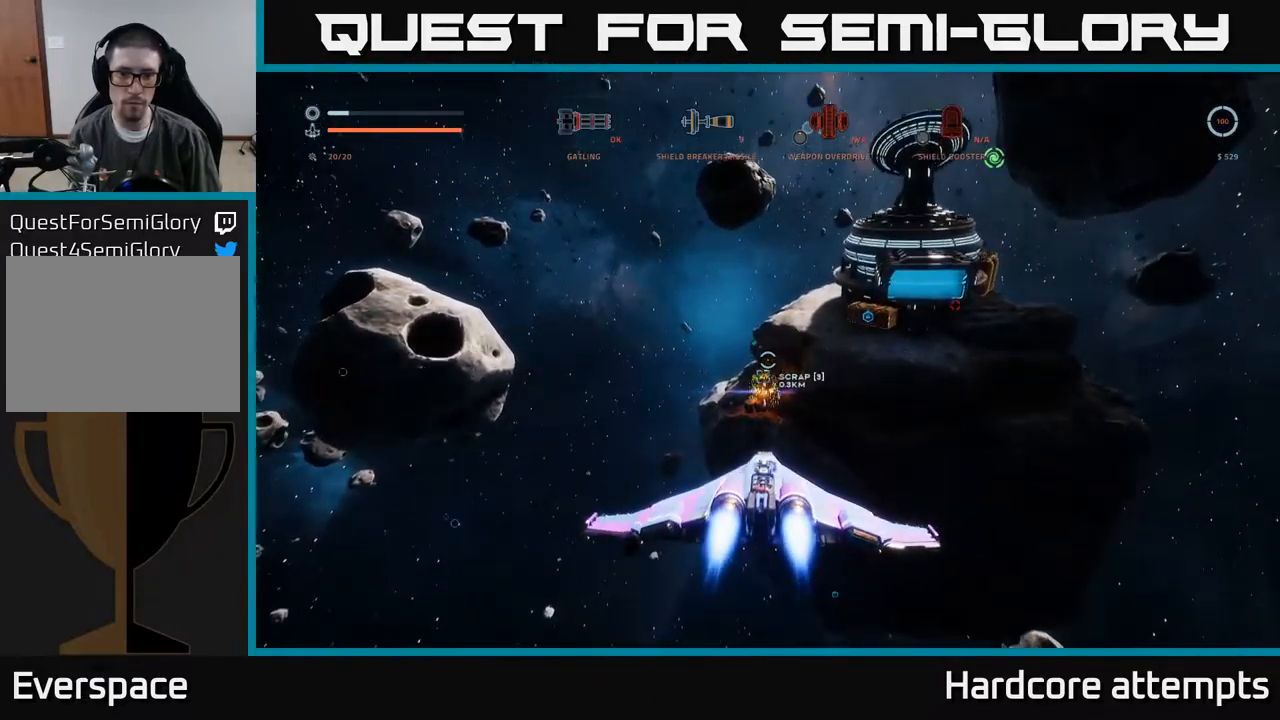
{"buttons": [], "left_stick": "up", "right_stick": "up-right", "events": [[67, "X", "down"], [134, "L1", "down"], [234, "X", "up"], [234, "right_stick", "up-right"], [500, "L1", "up"]]}
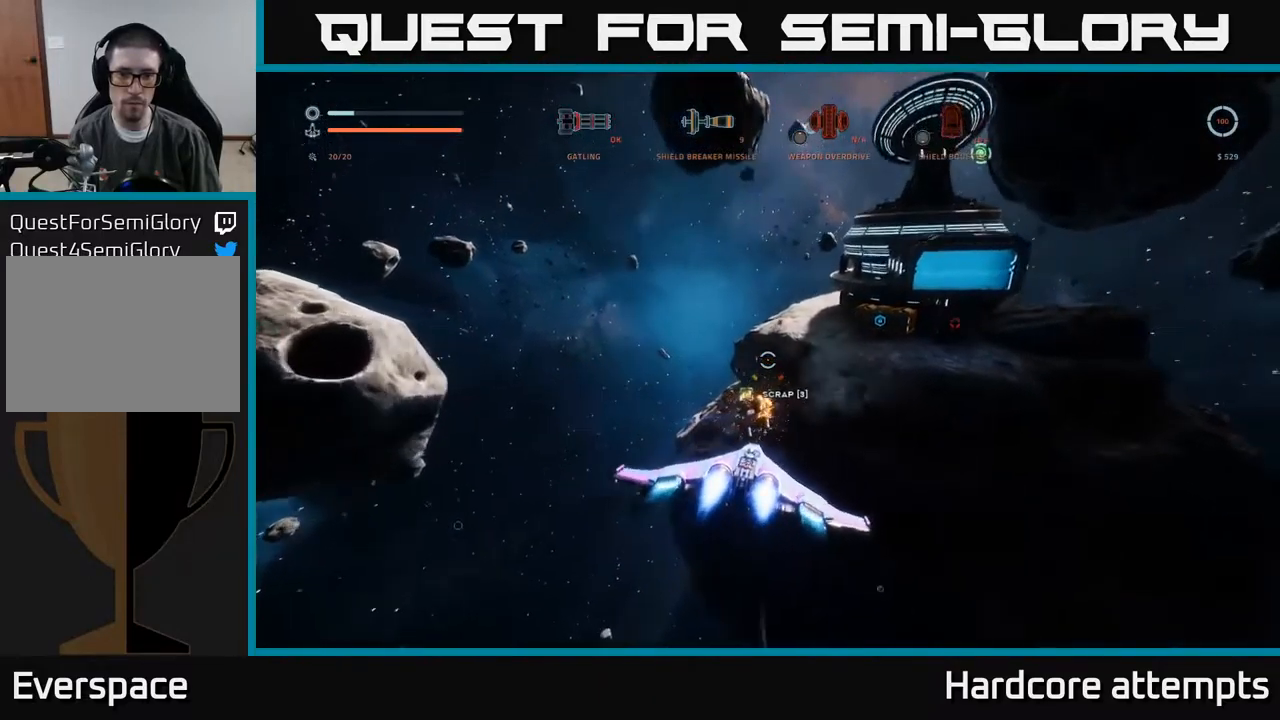
{"buttons": [], "left_stick": "down-right", "right_stick": "up-right", "events": [[34, "right_stick", "center"], [134, "left_stick", "center"], [267, "right_stick", "up-right"], [284, "left_stick", "down"], [500, "left_stick", "down-right"]]}
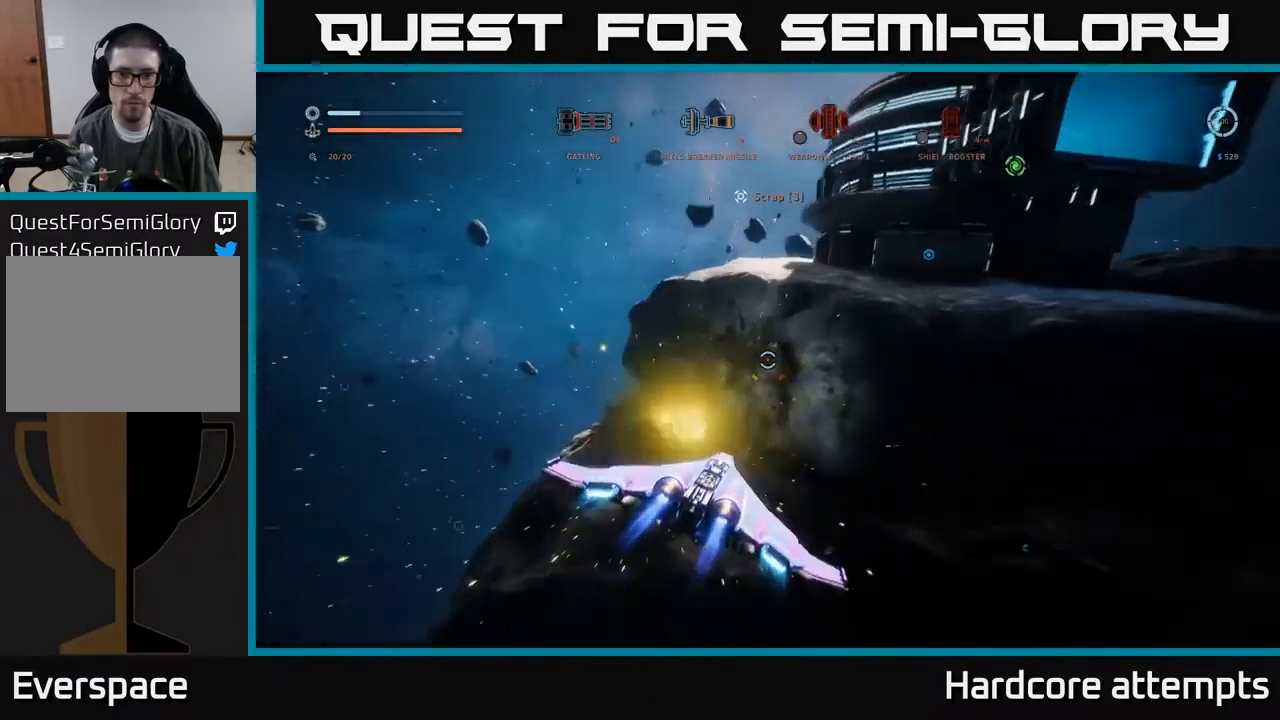
{"buttons": ["A"], "left_stick": "right", "right_stick": "center", "events": [[34, "A", "down"], [200, "right_stick", "right"], [350, "right_stick", "center"], [484, "left_stick", "right"]]}
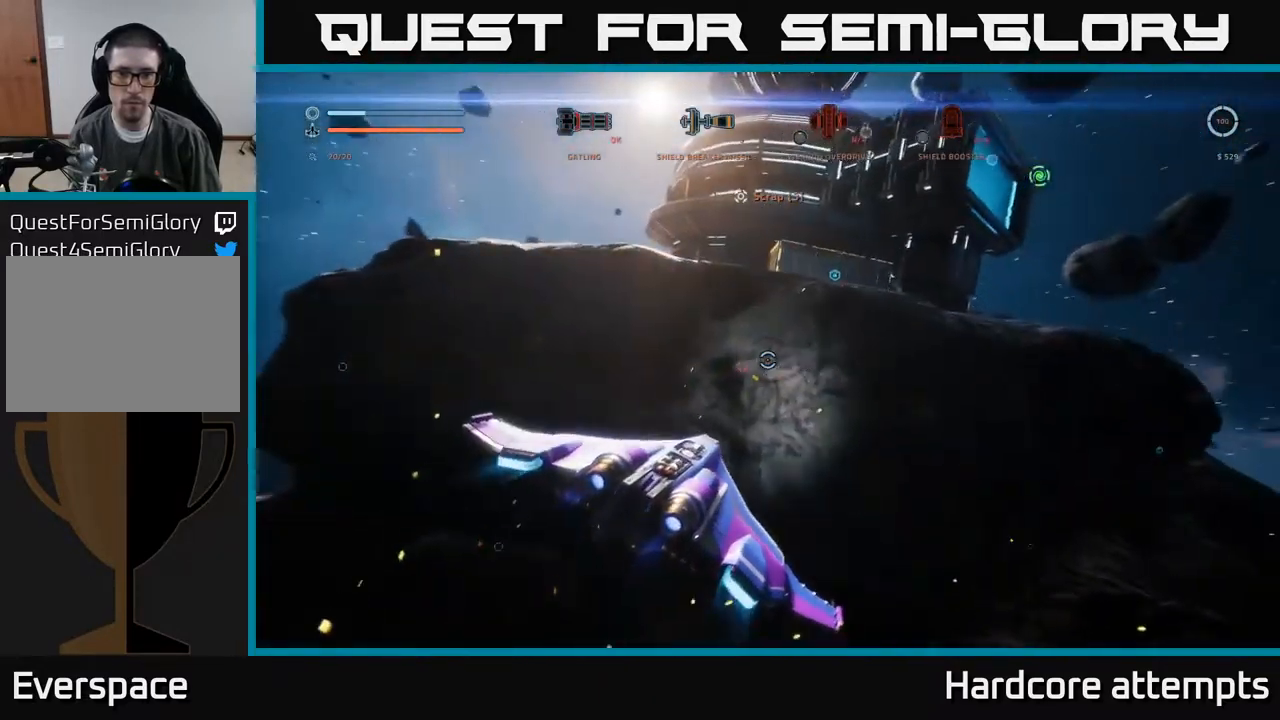
{"buttons": ["A"], "left_stick": "up-right", "right_stick": "center", "events": [[317, "left_stick", "up-right"]]}
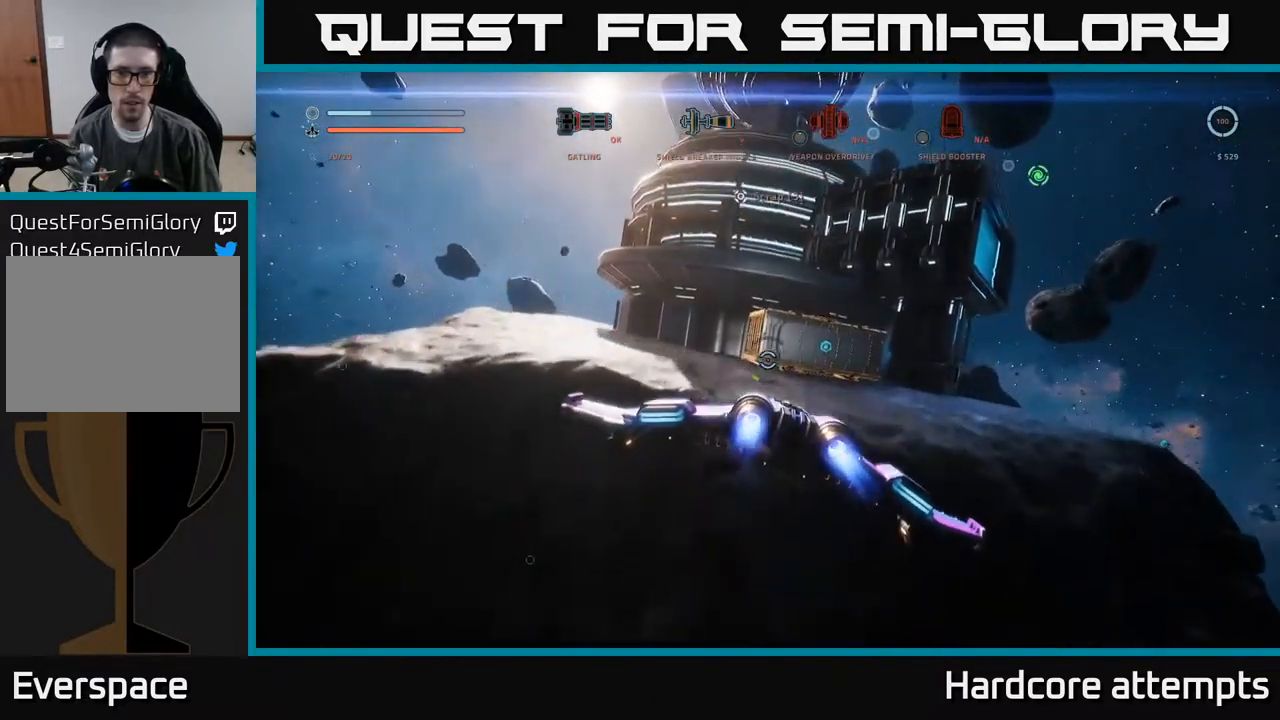
{"buttons": ["X"], "left_stick": "up", "right_stick": "center", "events": [[17, "A", "up"], [67, "right_stick", "down"], [117, "left_stick", "center"], [200, "left_stick", "up-left"], [234, "X", "down"], [300, "left_stick", "up"], [300, "right_stick", "center"]]}